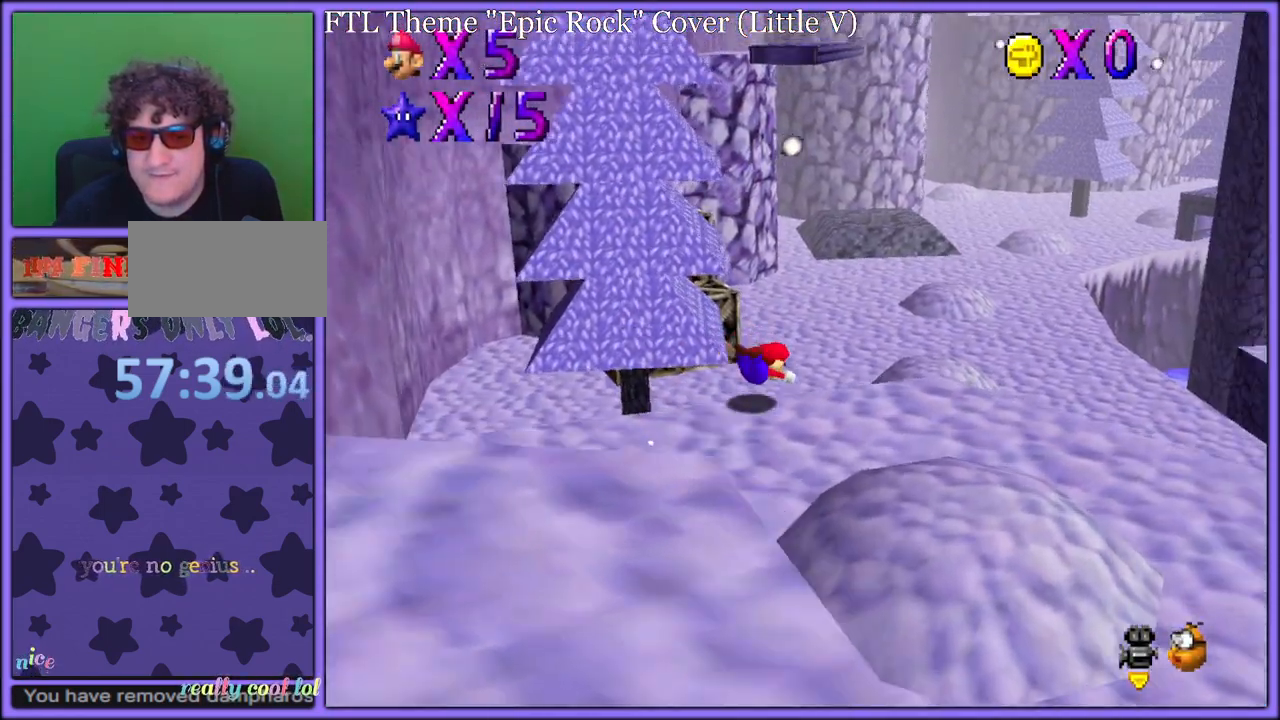
Gameplay with a controller (Nintendo layout); each line is a JSON object with the inputs held at the frame after it. "button_events" lists button changes between this image and that frame as [ms after this image, input, new state], when the widget could be followed in between (sticks are given only as held states). Not read: L1 L3 R3.
{"buttons": ["A"], "left_stick": "up-right", "button_events": [[167, "A", "down"], [283, "A", "up"], [483, "A", "down"]]}
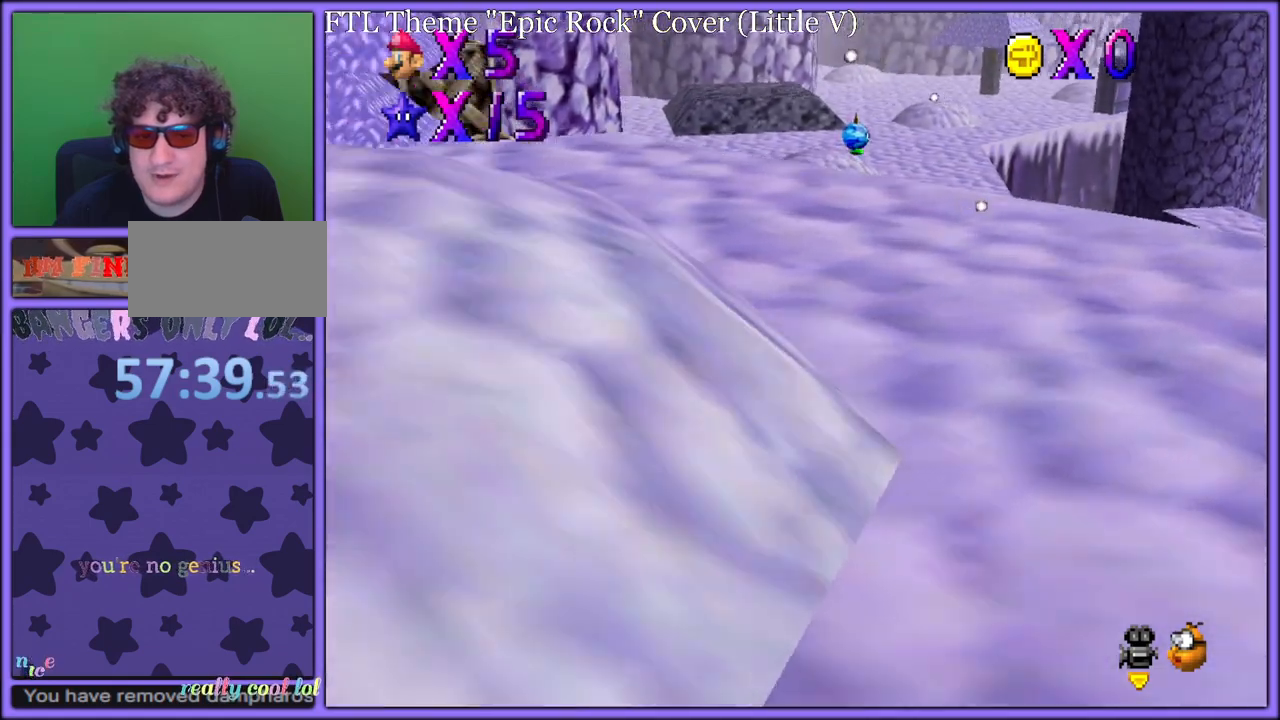
{"buttons": [], "left_stick": "up-right", "button_events": [[100, "A", "up"], [183, "A", "down"], [283, "A", "up"]]}
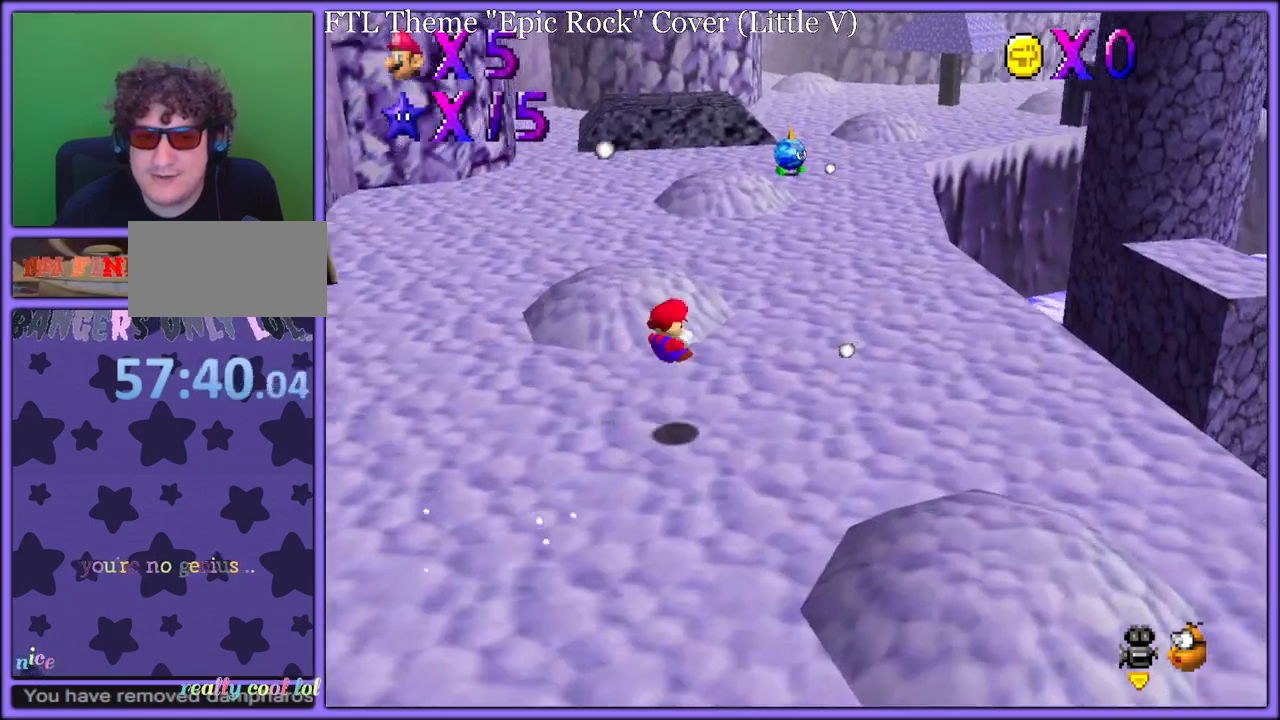
{"buttons": [], "left_stick": "up-right", "button_events": [[333, "B", "down"], [417, "B", "up"]]}
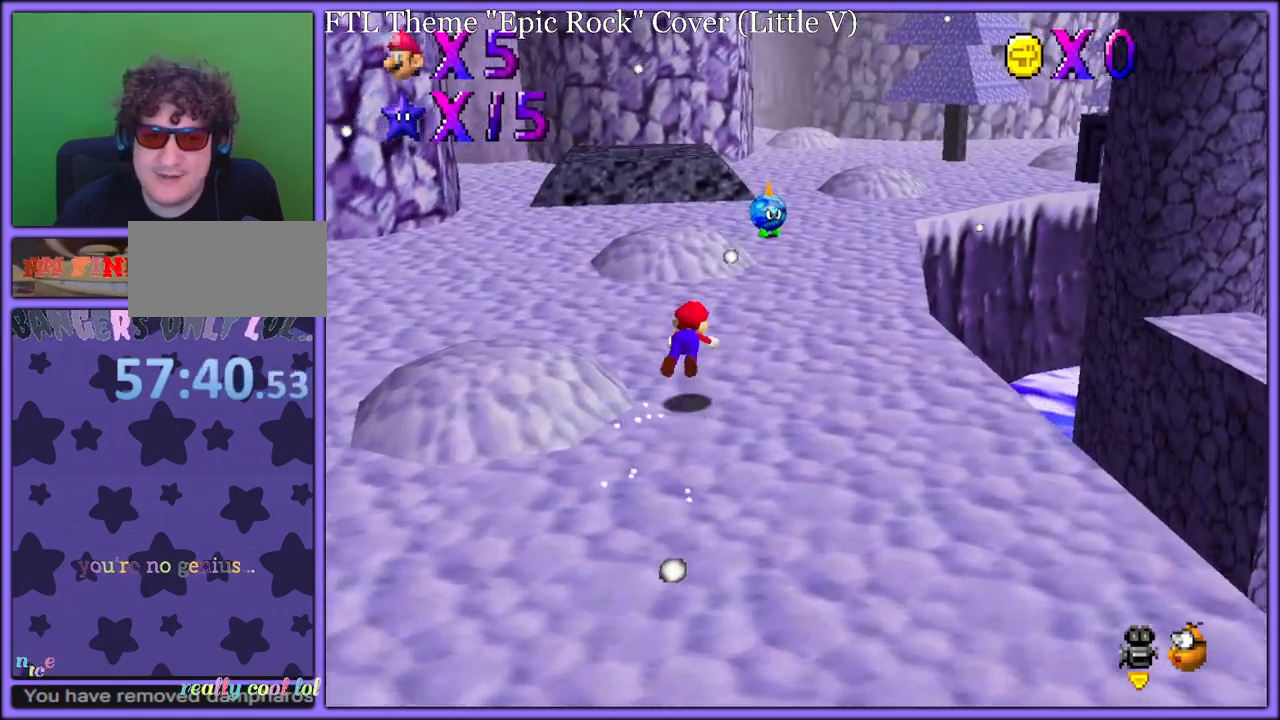
{"buttons": ["C_LEFT"], "left_stick": "up", "button_events": [[233, "A", "down"], [250, "B", "down"], [333, "A", "up"], [350, "B", "up"], [467, "C_LEFT", "down"]]}
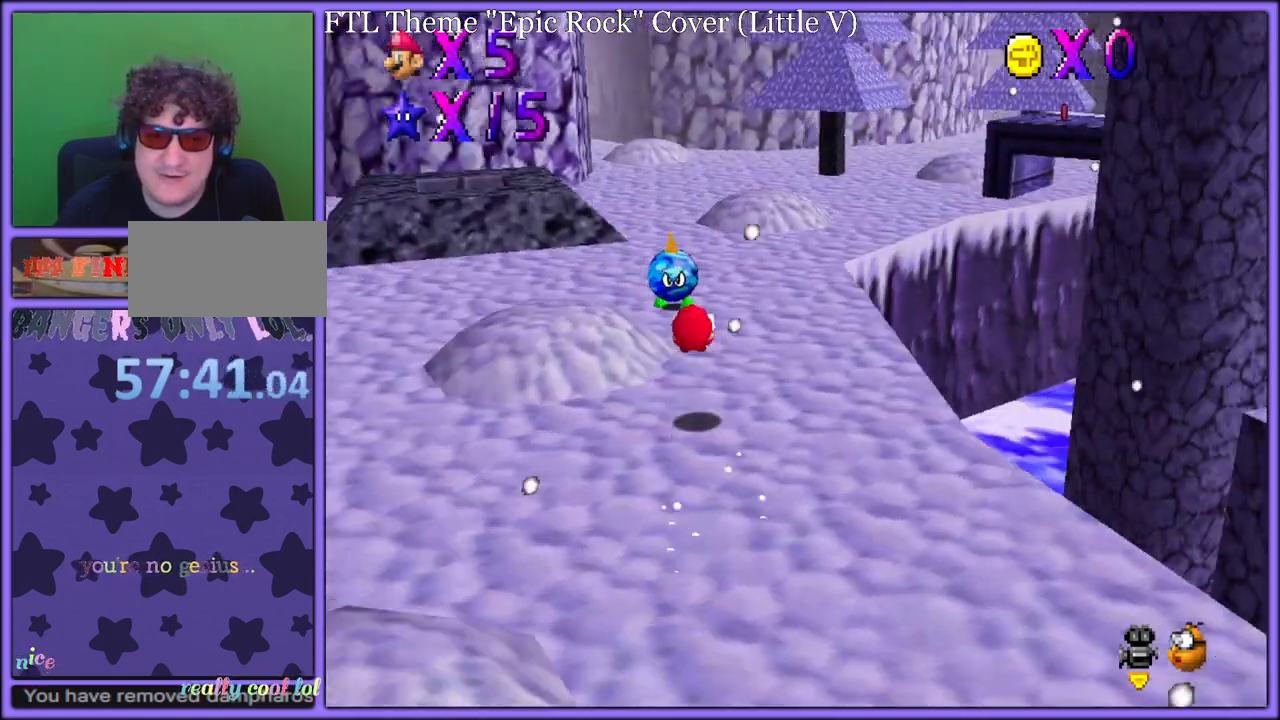
{"buttons": ["B"], "left_stick": "up", "button_events": [[67, "C_LEFT", "up"], [300, "A", "down"], [400, "A", "up"], [483, "B", "down"]]}
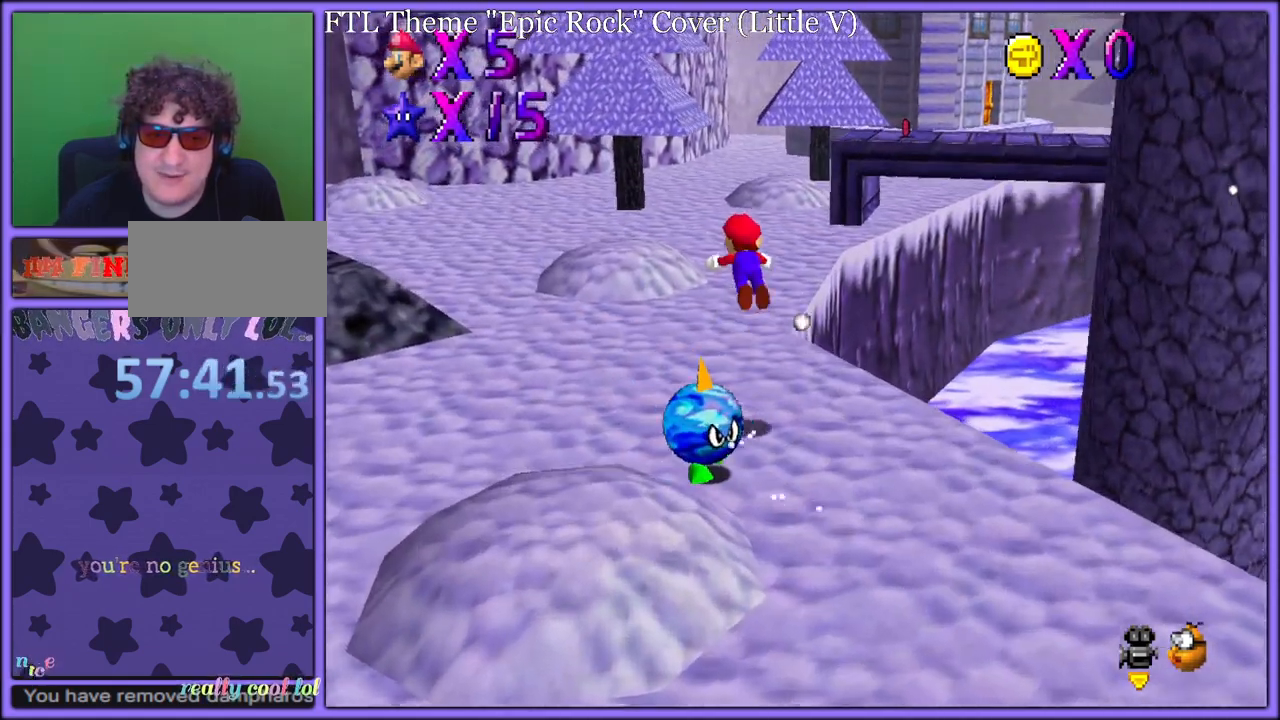
{"buttons": ["A", "B"], "left_stick": "up-left", "button_events": [[83, "B", "up"], [183, "C_LEFT", "down"], [267, "C_LEFT", "up"], [417, "A", "down"], [450, "B", "down"]]}
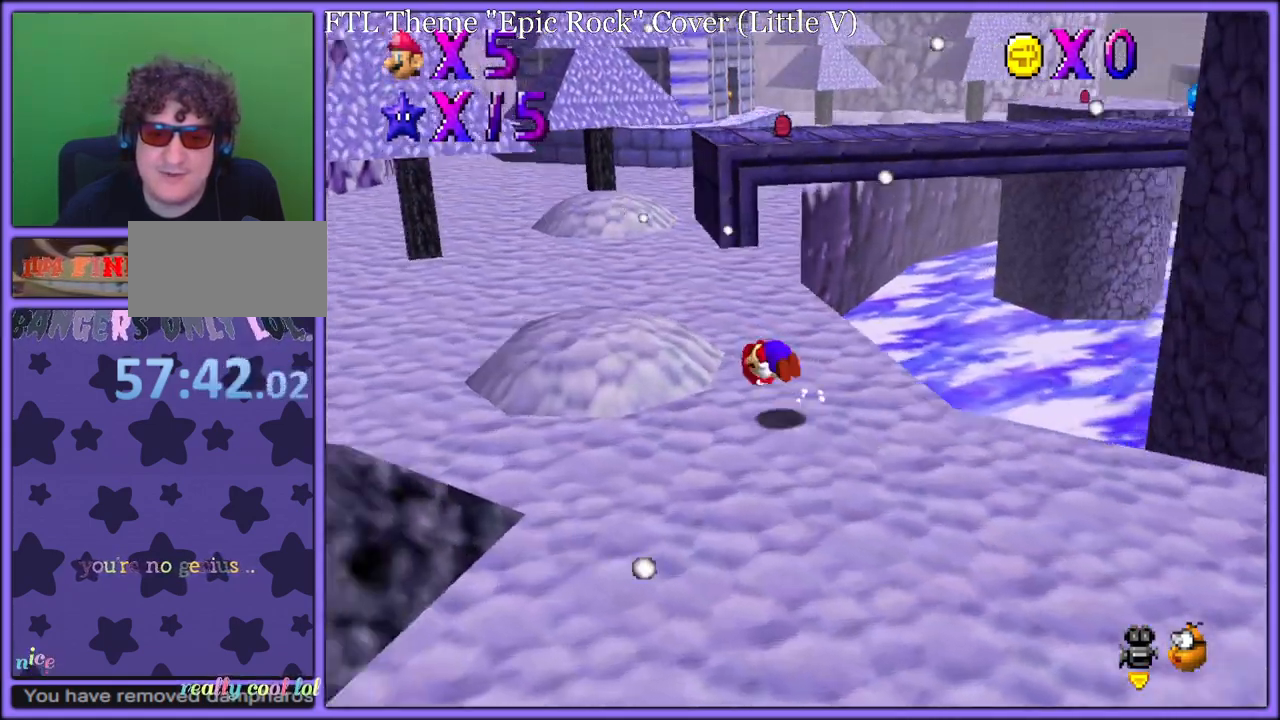
{"buttons": ["A"], "left_stick": "up", "button_events": [[17, "A", "up"], [33, "B", "up"], [117, "A", "down"]]}
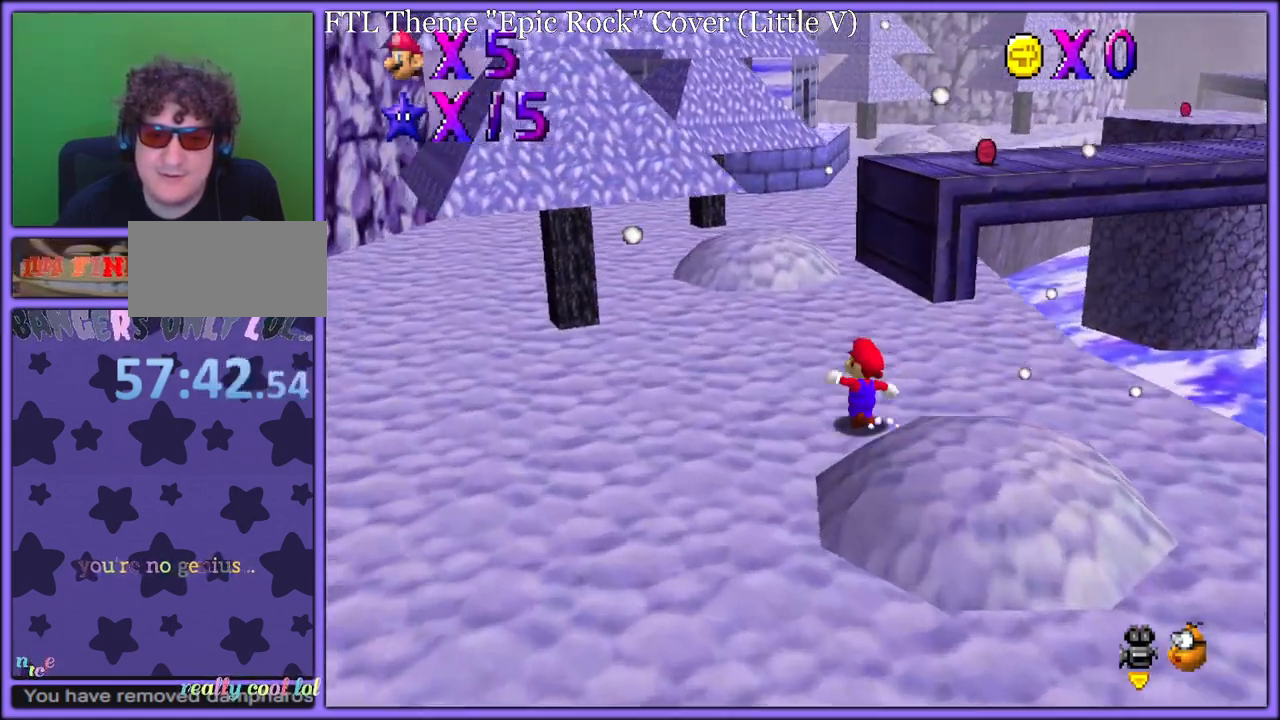
{"buttons": [], "left_stick": "up", "button_events": [[183, "B", "down"], [250, "A", "up"], [283, "B", "up"]]}